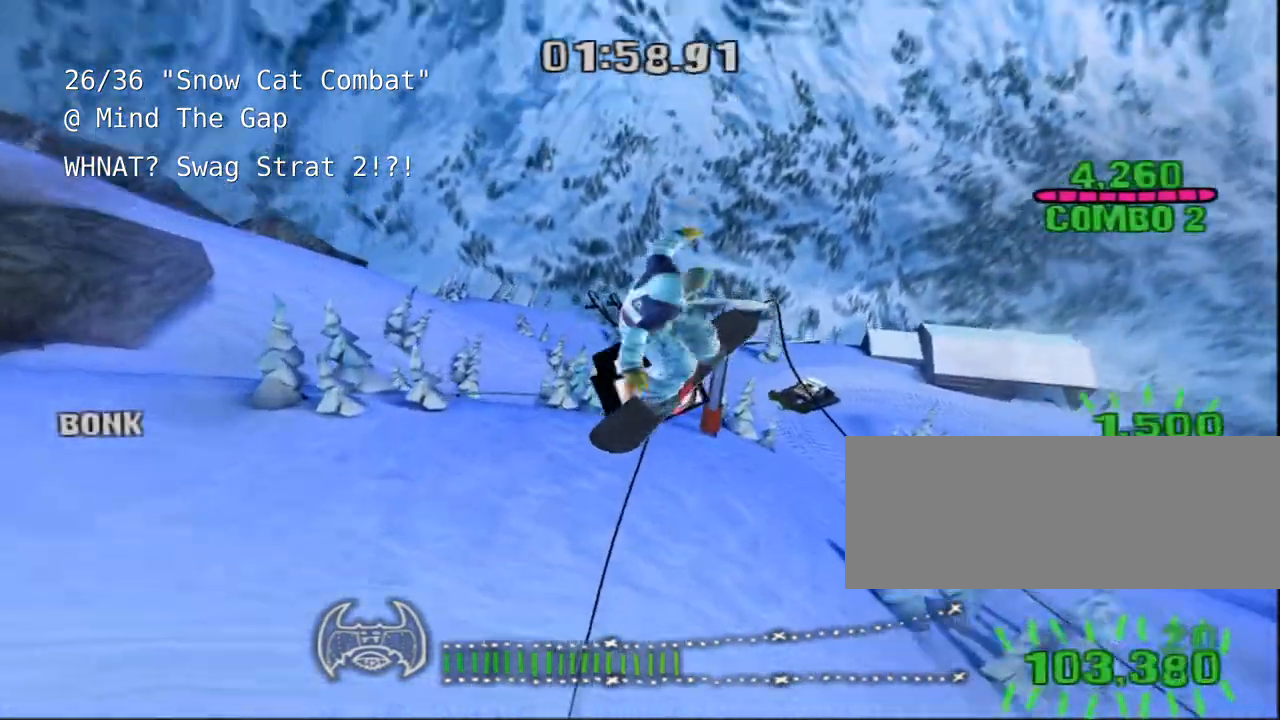
Gameplay with keyboard; each line is a JSON object with the keys held at the frame after it. "events" lists presses ("down") and releases ("up") of "a", "alt", "c", "ctrl", "d", "down", "e", "escape", "f", "f1", "f10", "f11", "f12", "f2", "f3", "f4", "f5", "f6", "f7", "f8", "f9", "left", "q", "r", "right", "s", "shift", "space", "super", "t", "up", "v", "w", "x" and "z" between this image and that frame as [ms after this image, input, new state], when the widget could be followed in between. No other keys are recorded. Mouse input is not recorded.
{"keys": ["a"], "events": [[233, "a", "down"]]}
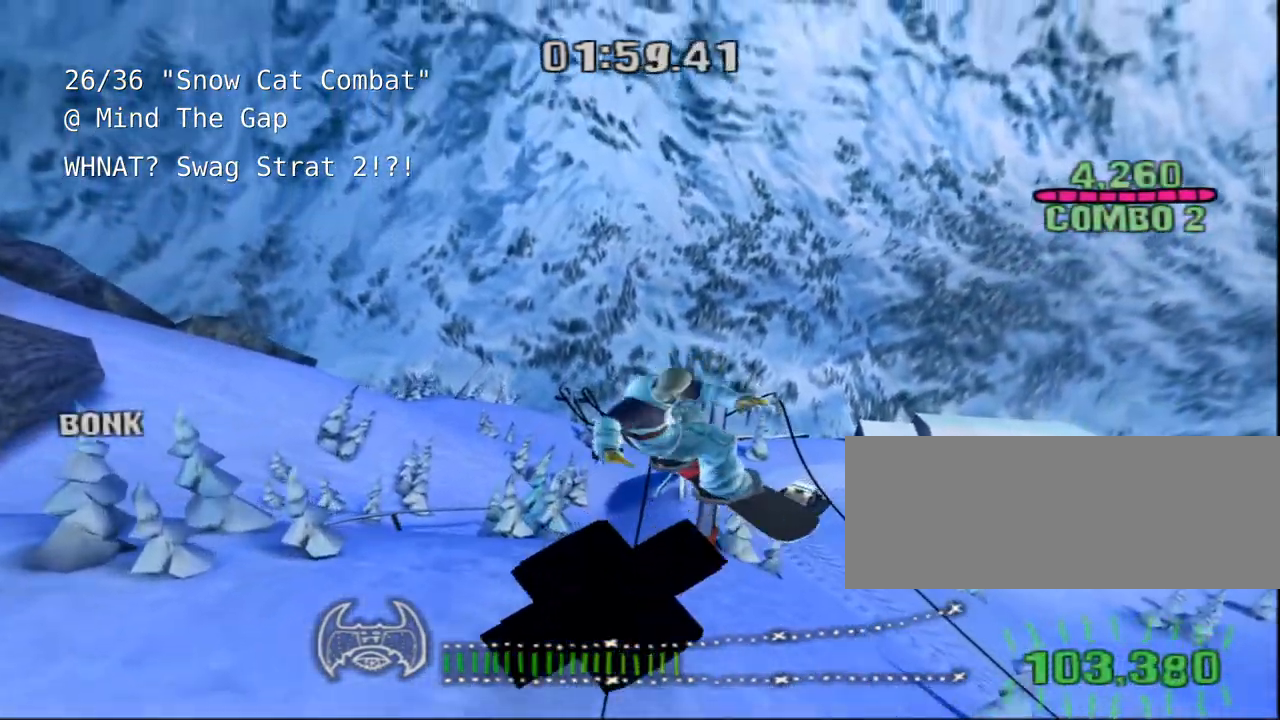
{"keys": [], "events": [[67, "a", "up"], [217, "a", "down"], [483, "a", "up"]]}
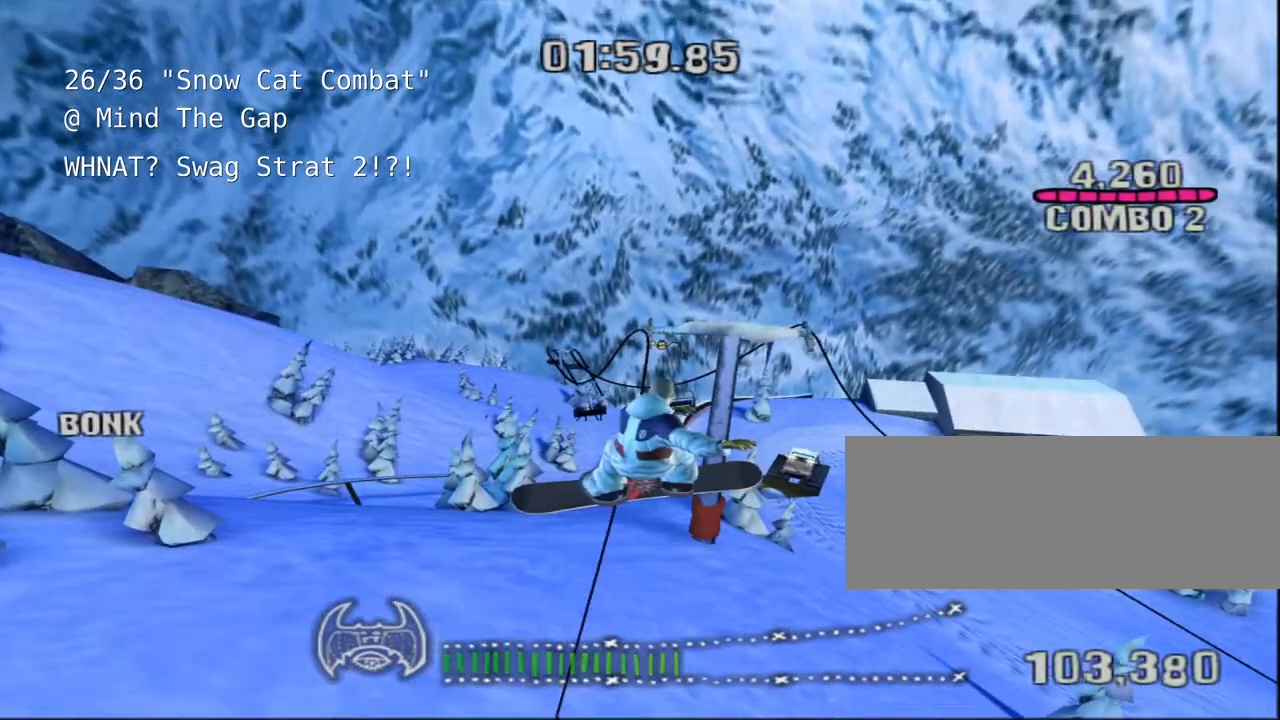
{"keys": []}
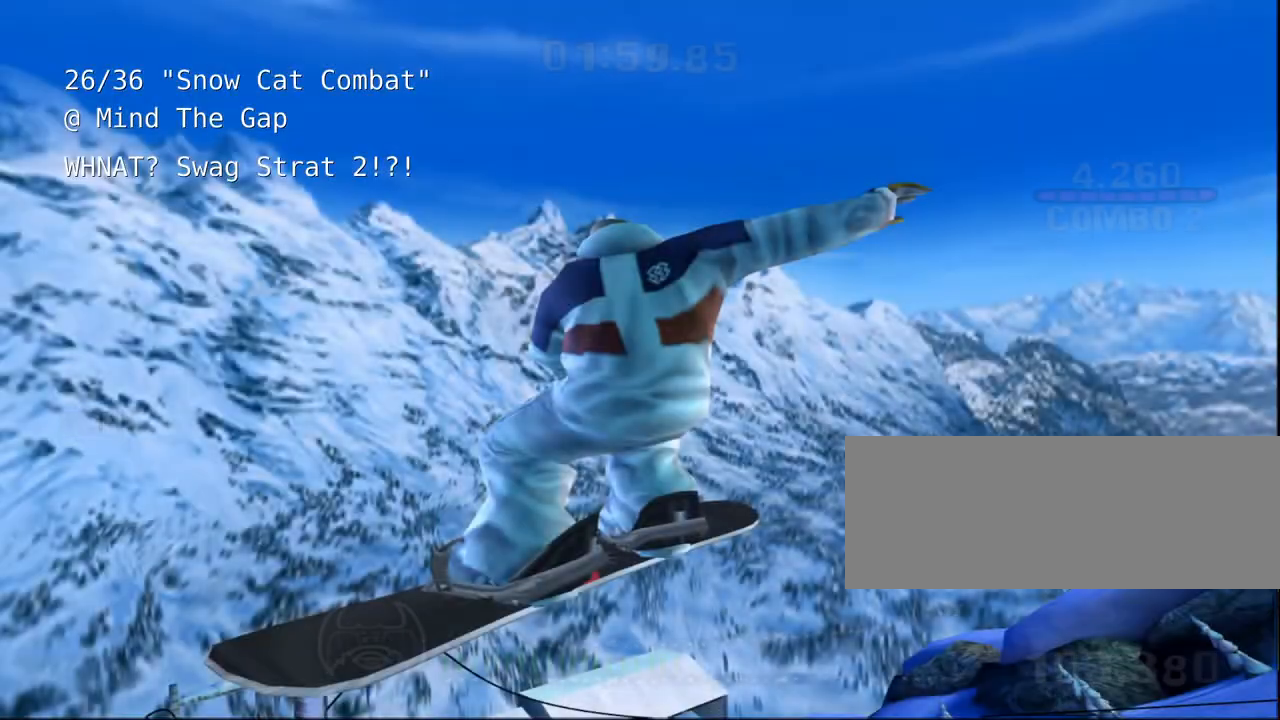
{"keys": [], "events": []}
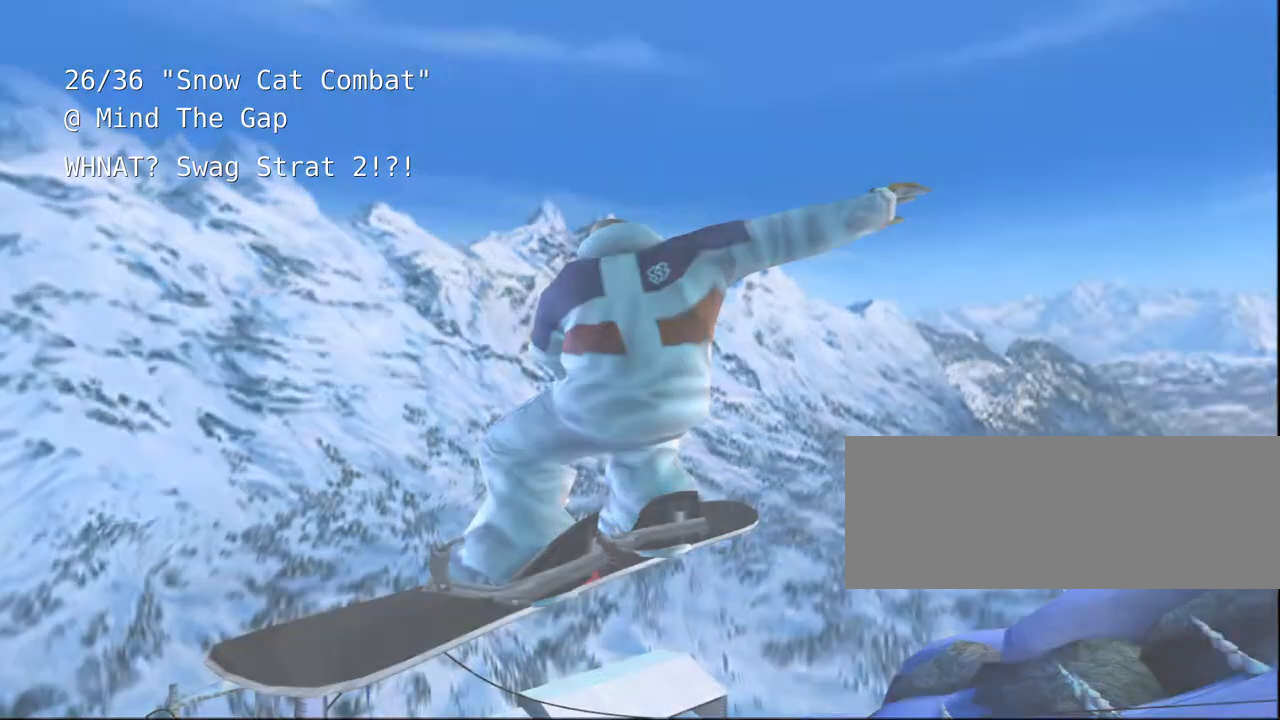
{"keys": [], "events": []}
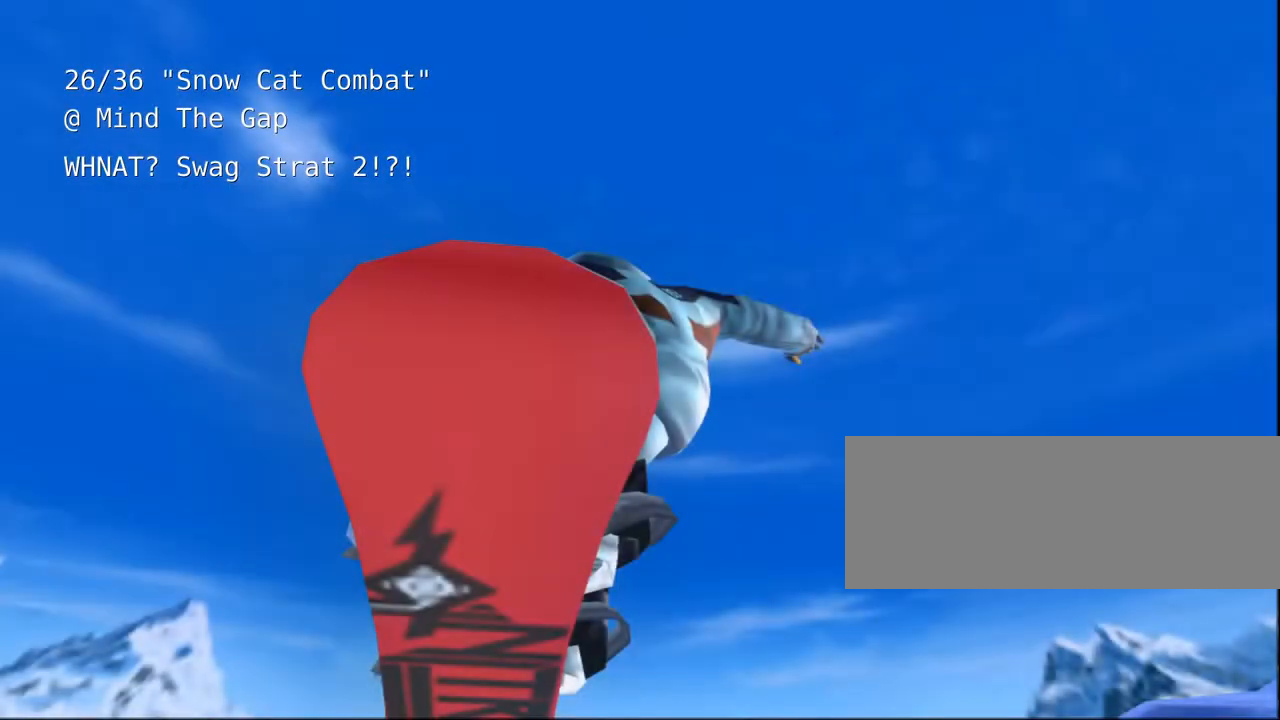
{"keys": [], "events": []}
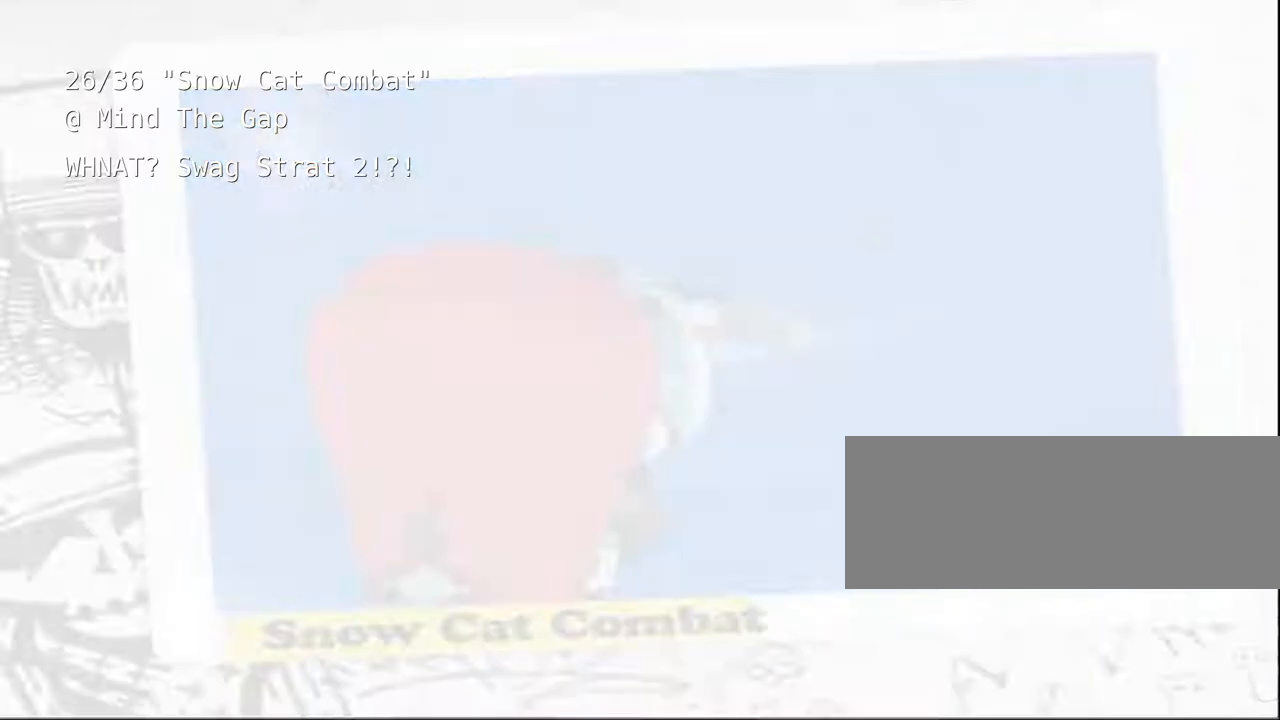
{"keys": [], "events": []}
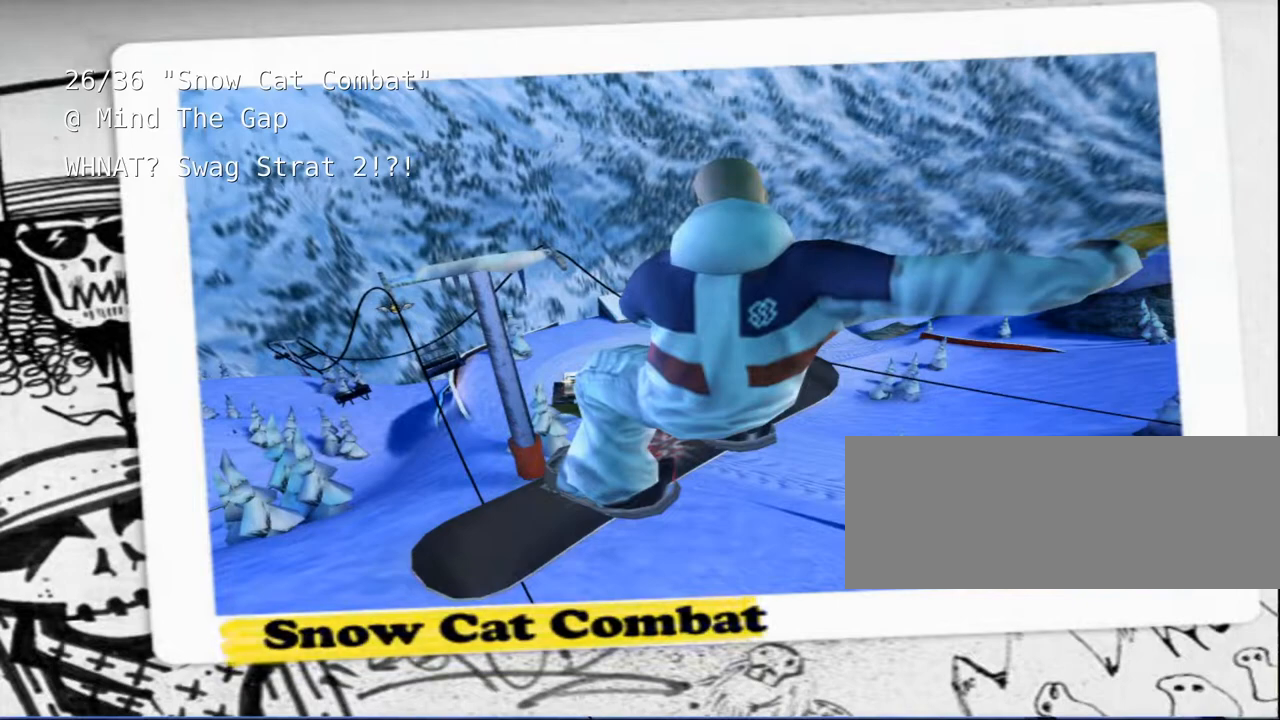
{"keys": [], "events": []}
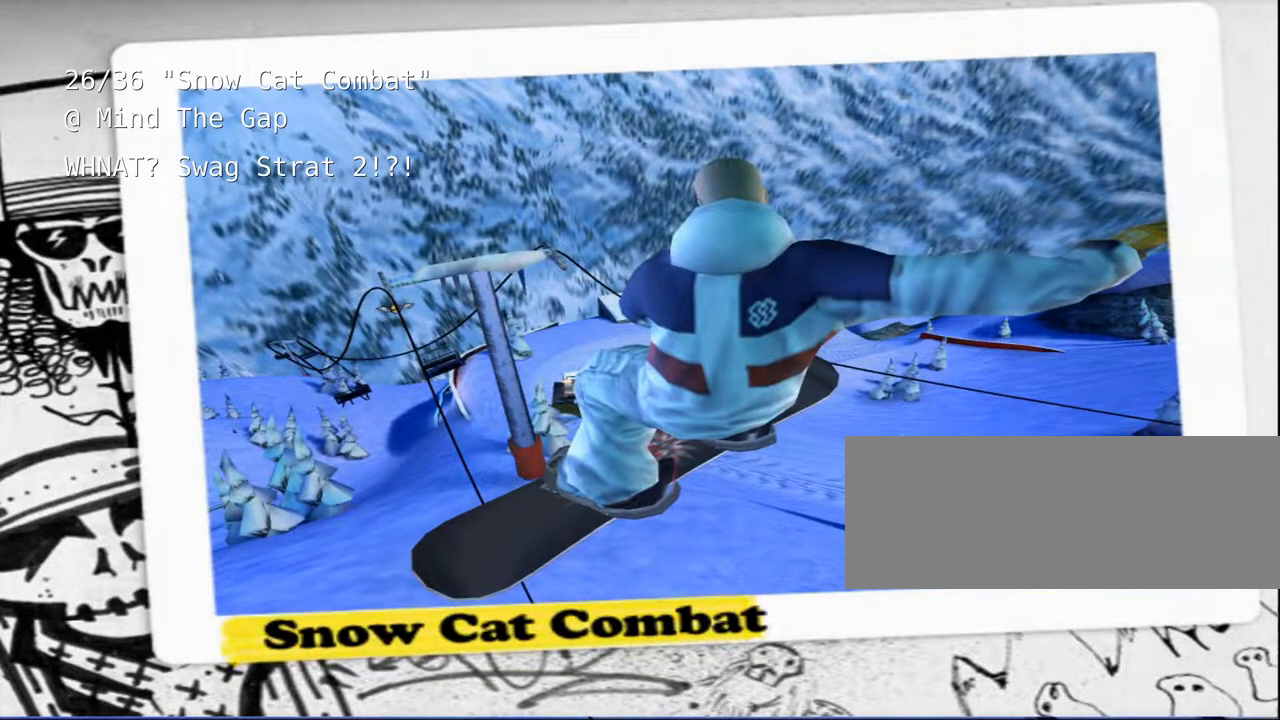
{"keys": [], "events": []}
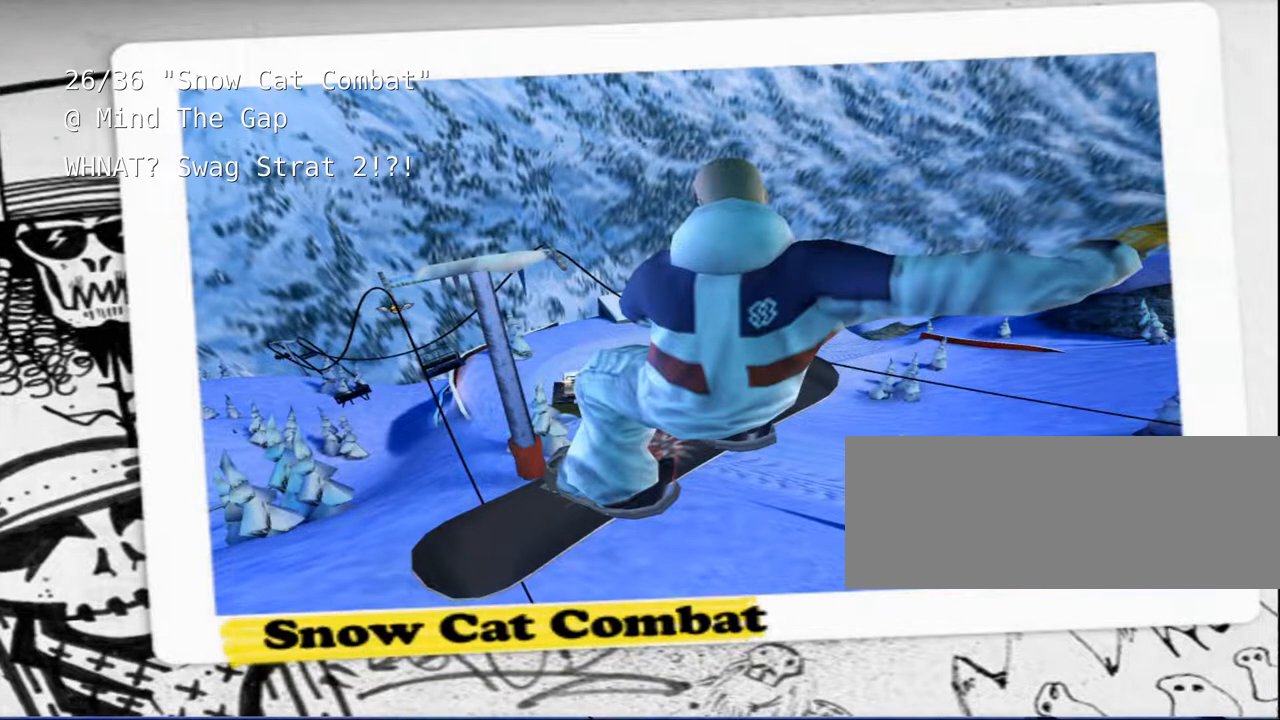
{"keys": [], "events": []}
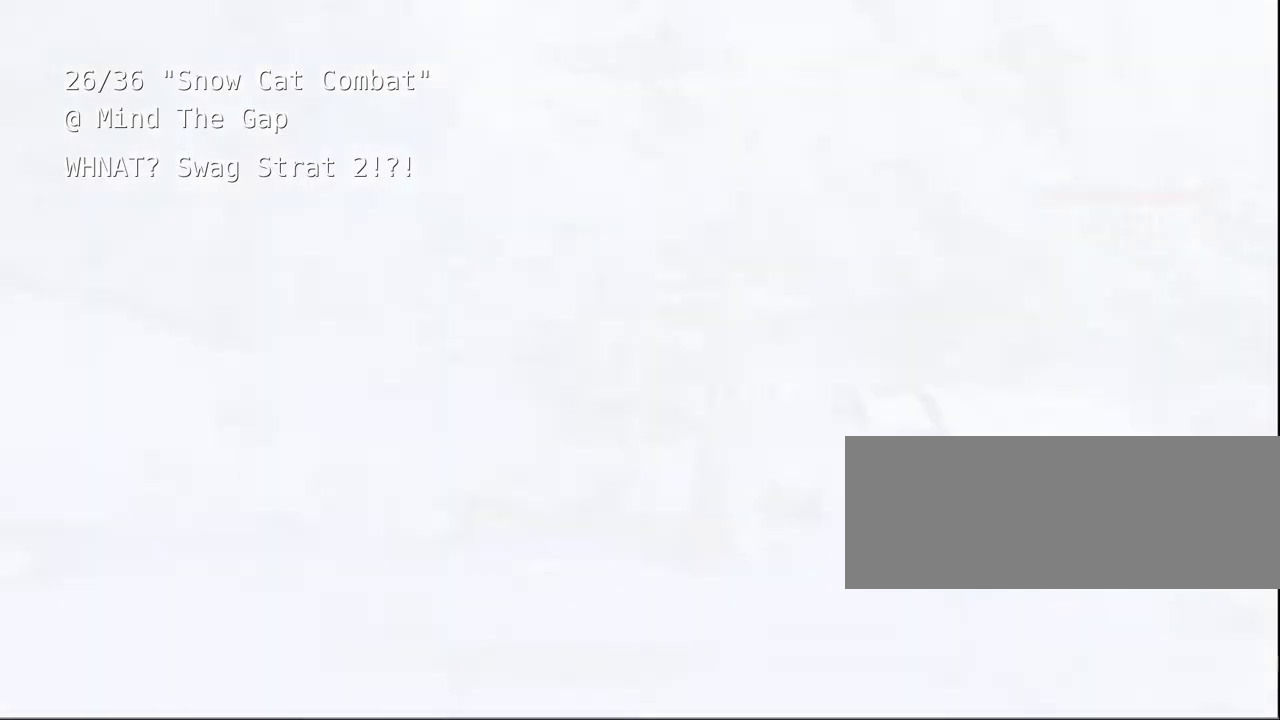
{"keys": ["a"], "events": [[217, "a", "down"]]}
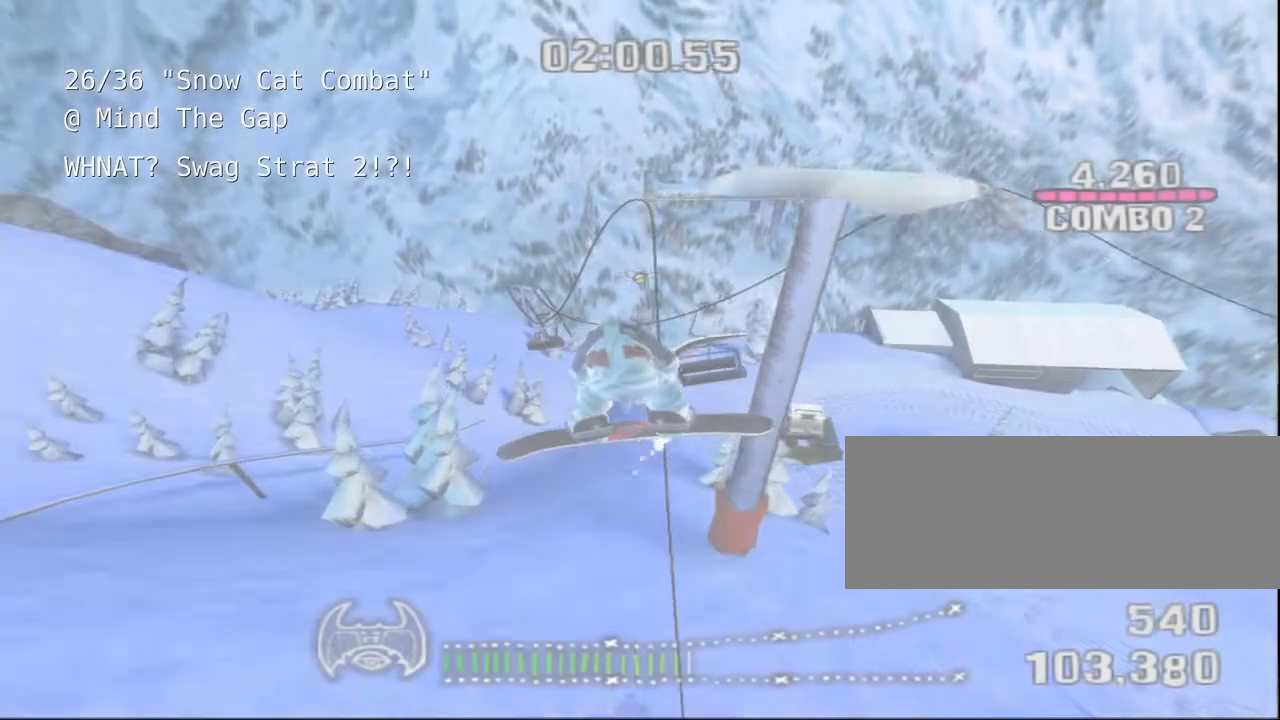
{"keys": ["a"]}
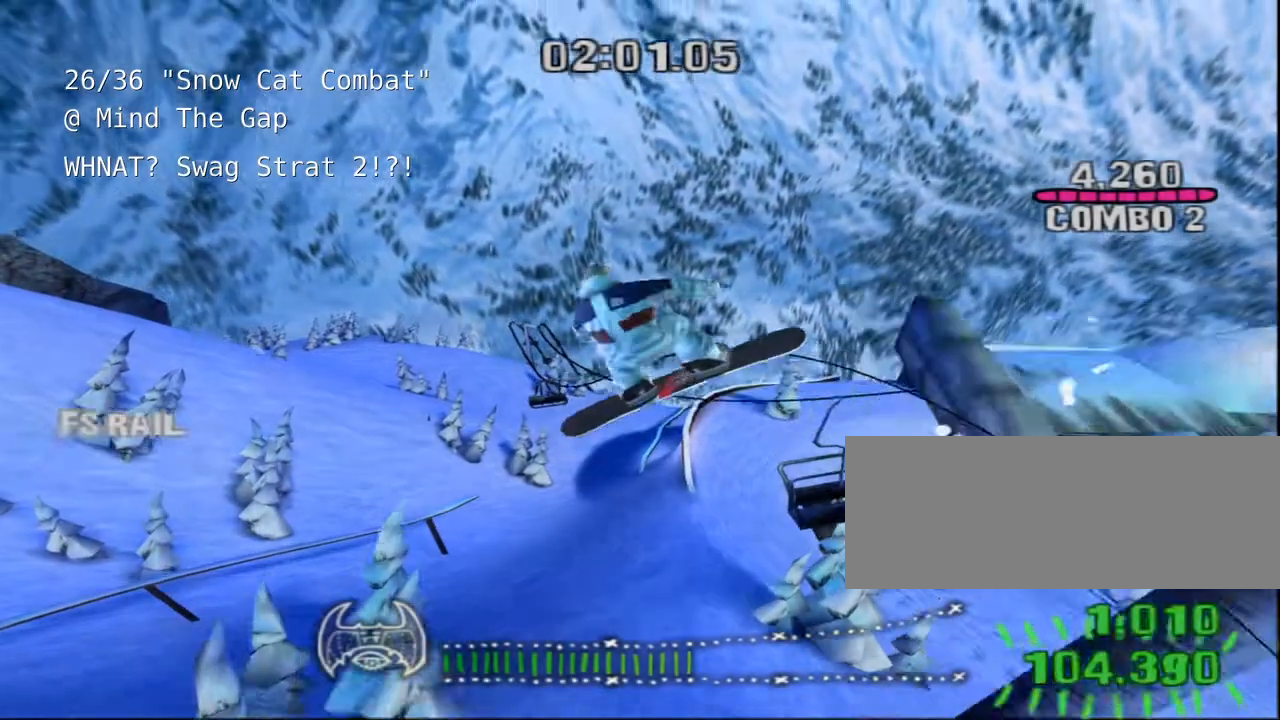
{"keys": [], "events": [[200, "a", "up"], [417, "d", "down"], [450, "d", "up"]]}
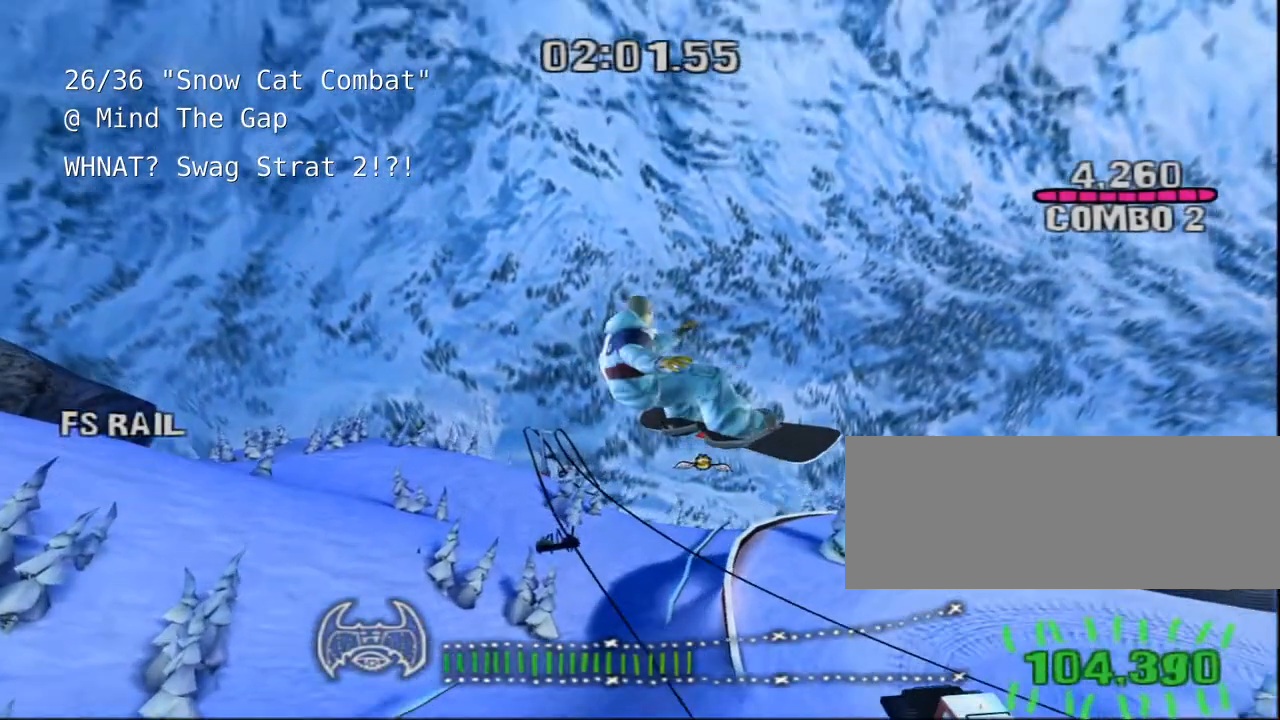
{"keys": [], "events": []}
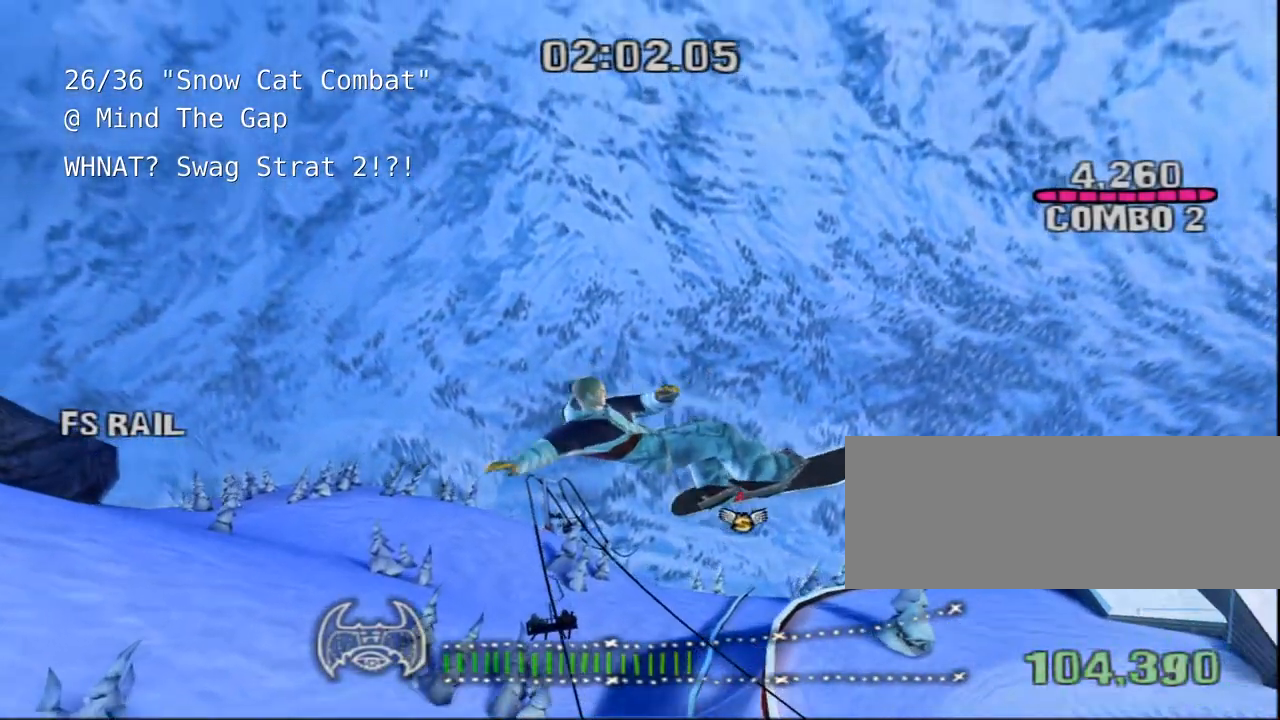
{"keys": [], "events": []}
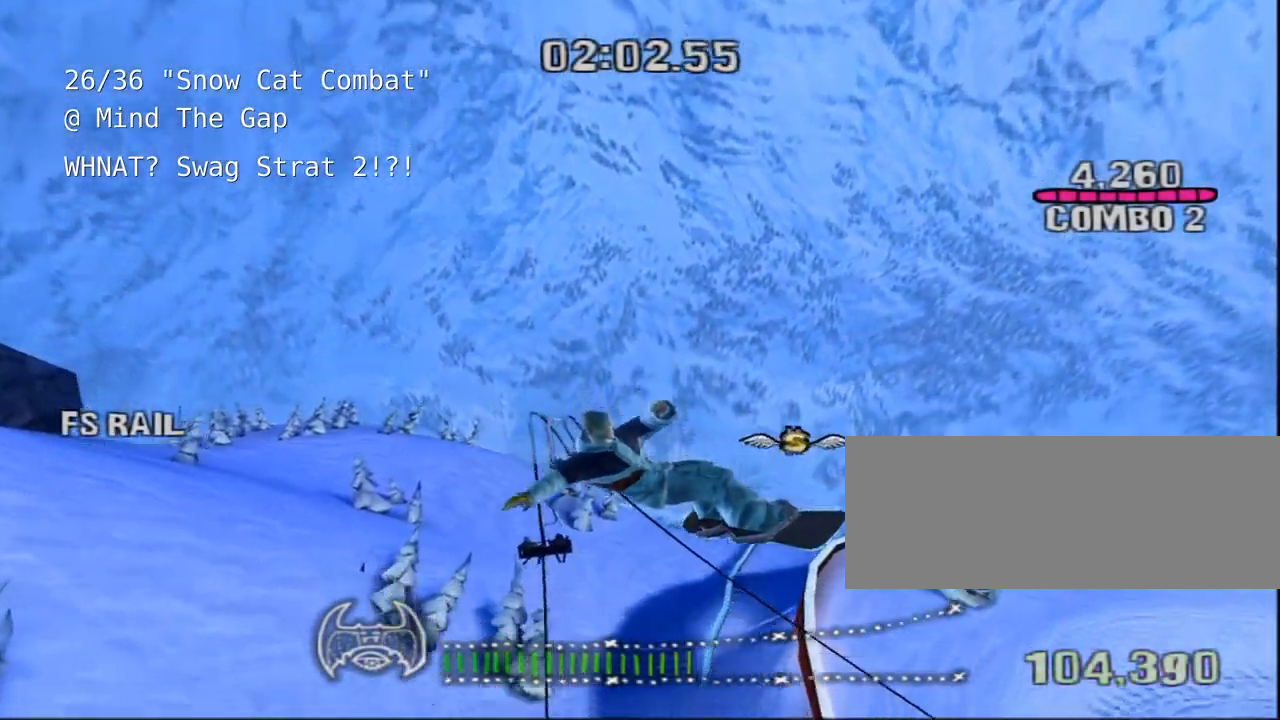
{"keys": [], "events": []}
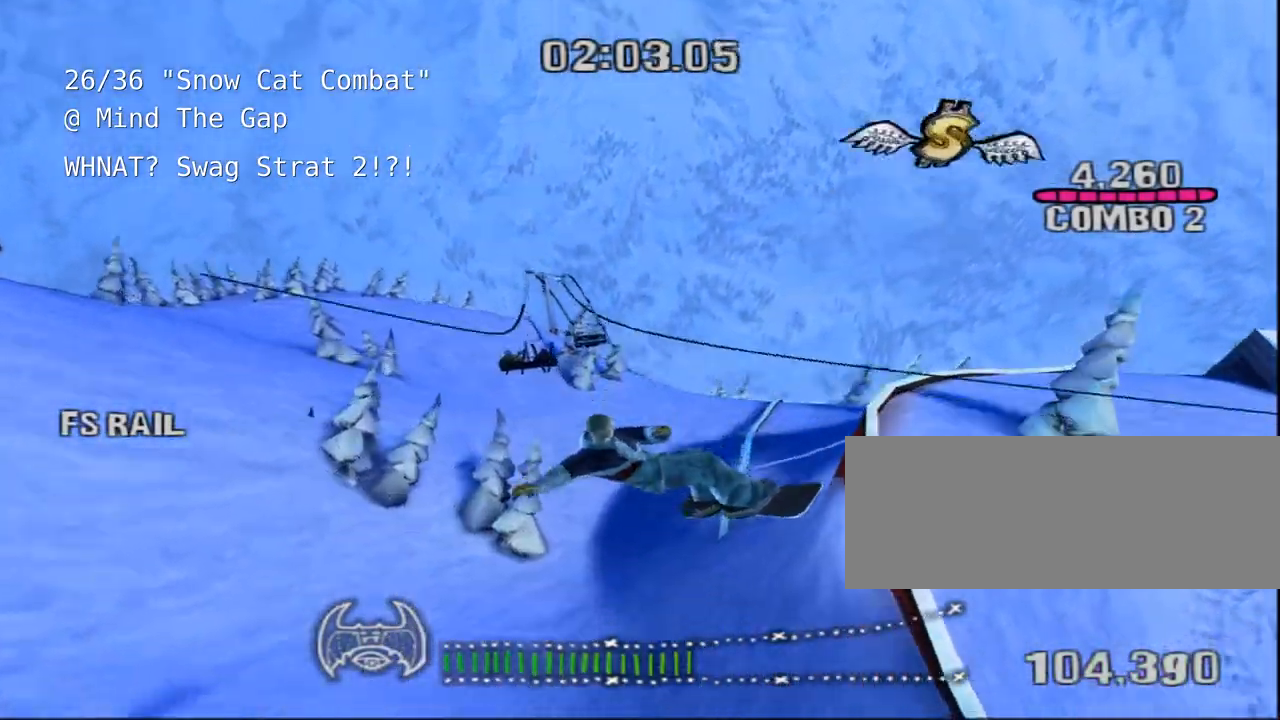
{"keys": [], "events": []}